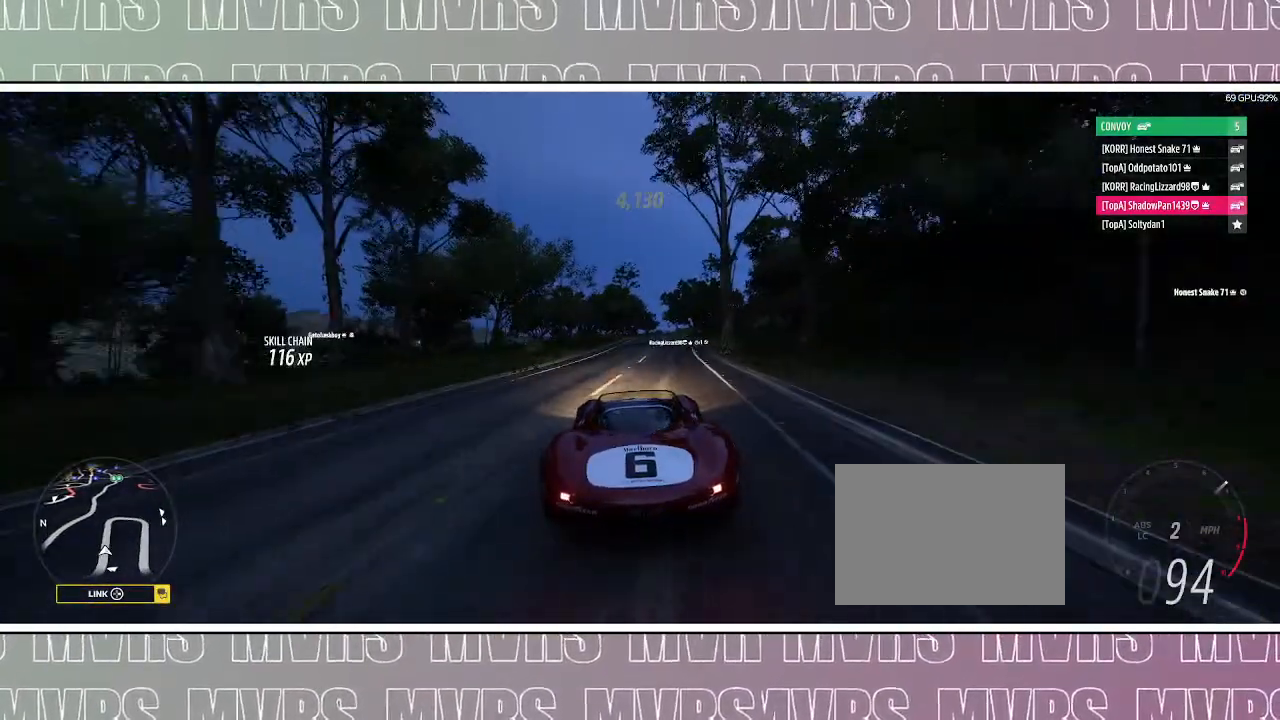
Gameplay with a controller (PlayStation layout); each line is a JSON object with the inputs held at the frame after it (dt_ms = milliseconds from this image to that frame). "events" lists button and stick changes between this image and that frame as [ms after this image, input, new state], when the widget could be followed in between. Not read: L2.
{"dt_ms": 500, "buttons": ["R2"], "left_stick": "center", "right_stick": "center", "events": [[217, "left_stick", "right"], [467, "left_stick", "center"]]}
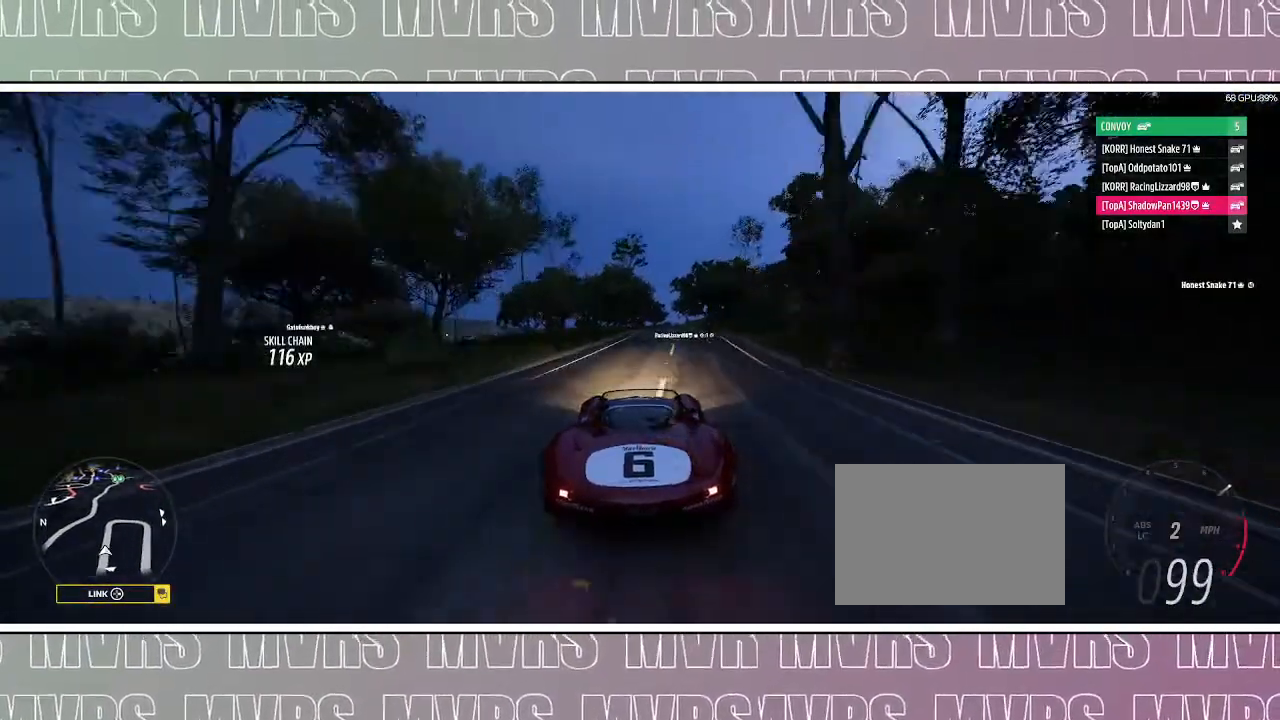
{"dt_ms": 500, "buttons": ["R2"], "left_stick": "center", "right_stick": "center", "events": []}
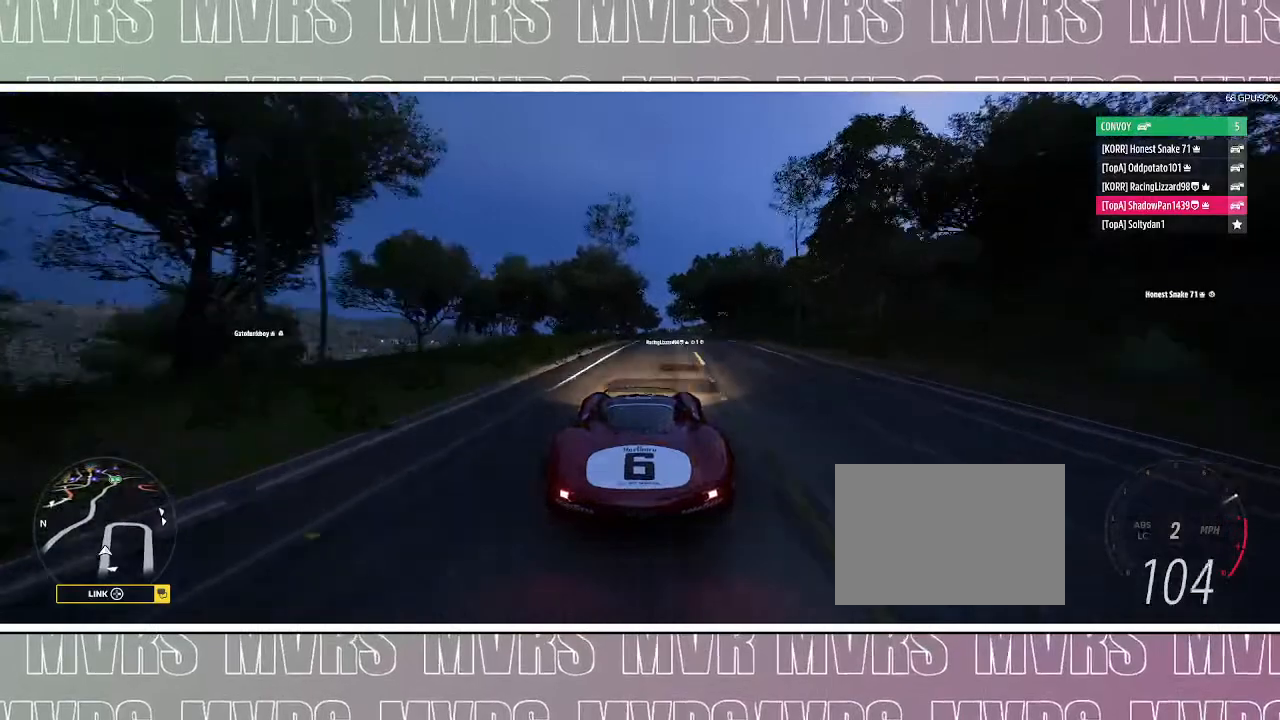
{"dt_ms": 500, "buttons": ["R2"], "left_stick": "center", "right_stick": "center", "events": [[50, "left_stick", "right"], [233, "left_stick", "center"]]}
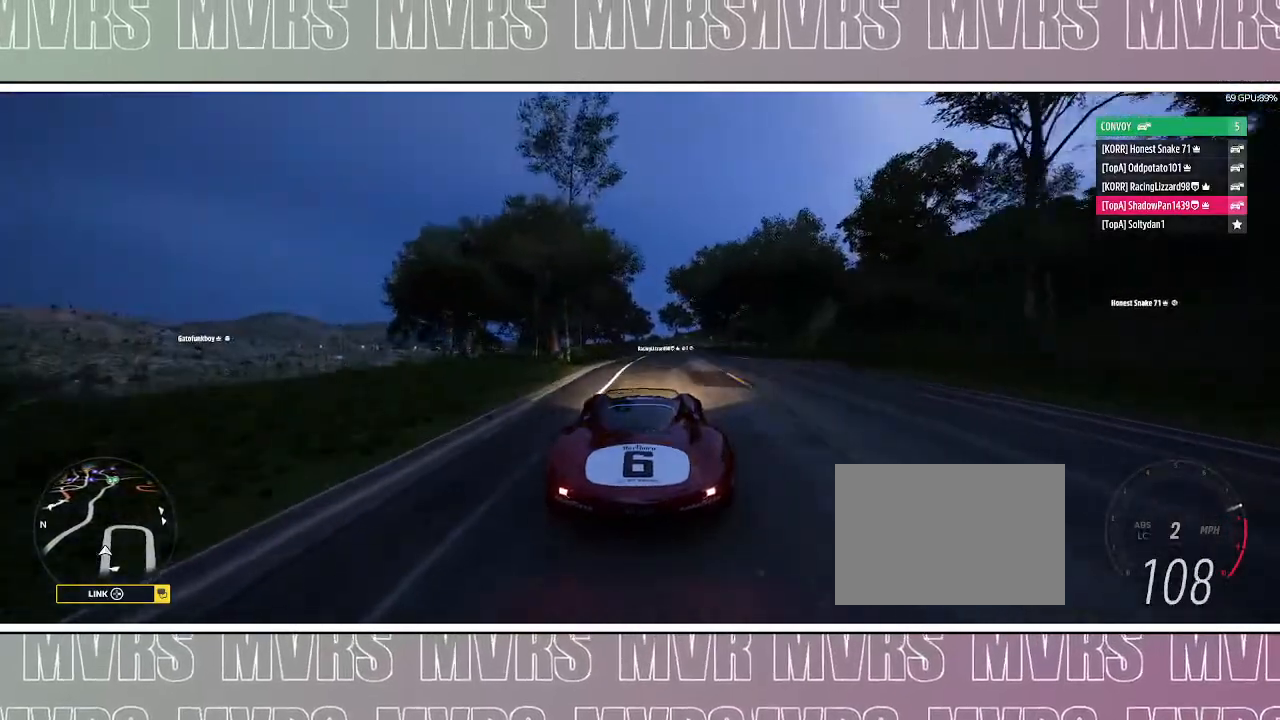
{"dt_ms": 500, "buttons": ["R2"], "left_stick": "center", "right_stick": "center", "events": [[283, "left_stick", "right"], [450, "left_stick", "center"]]}
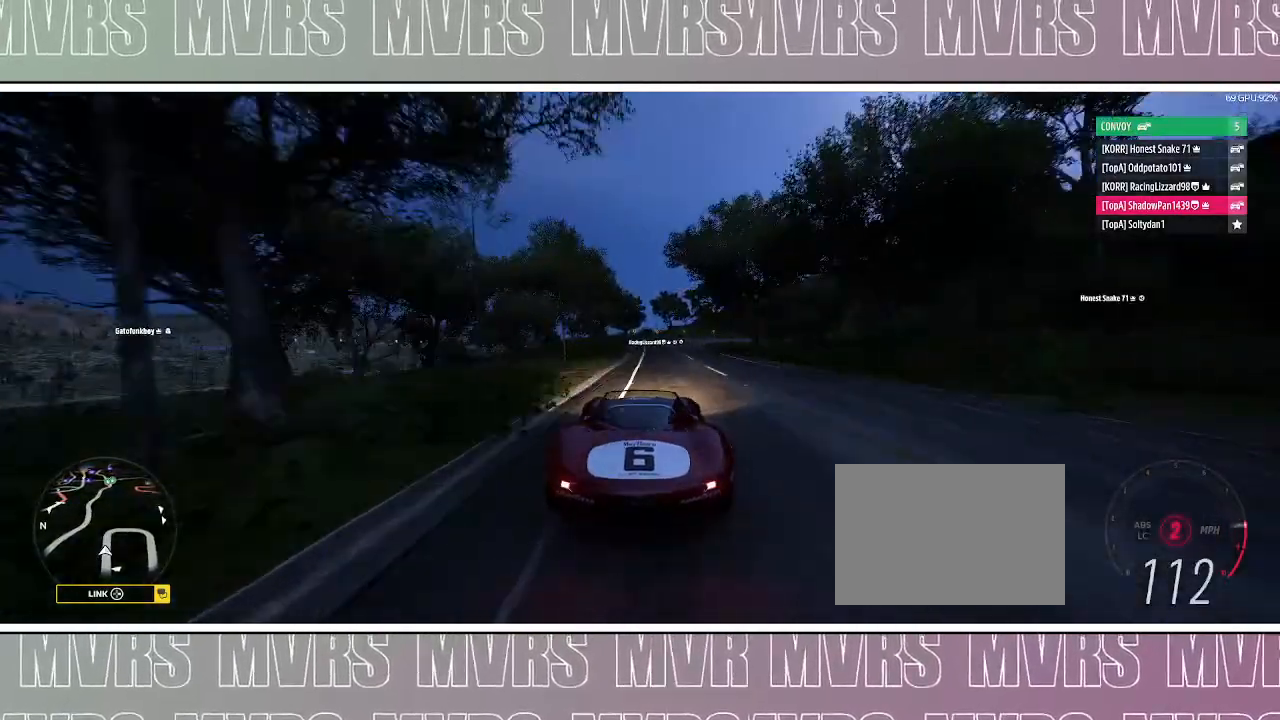
{"dt_ms": 500, "buttons": [], "left_stick": "right", "right_stick": "center", "events": [[367, "left_stick", "right"], [400, "R2", "up"]]}
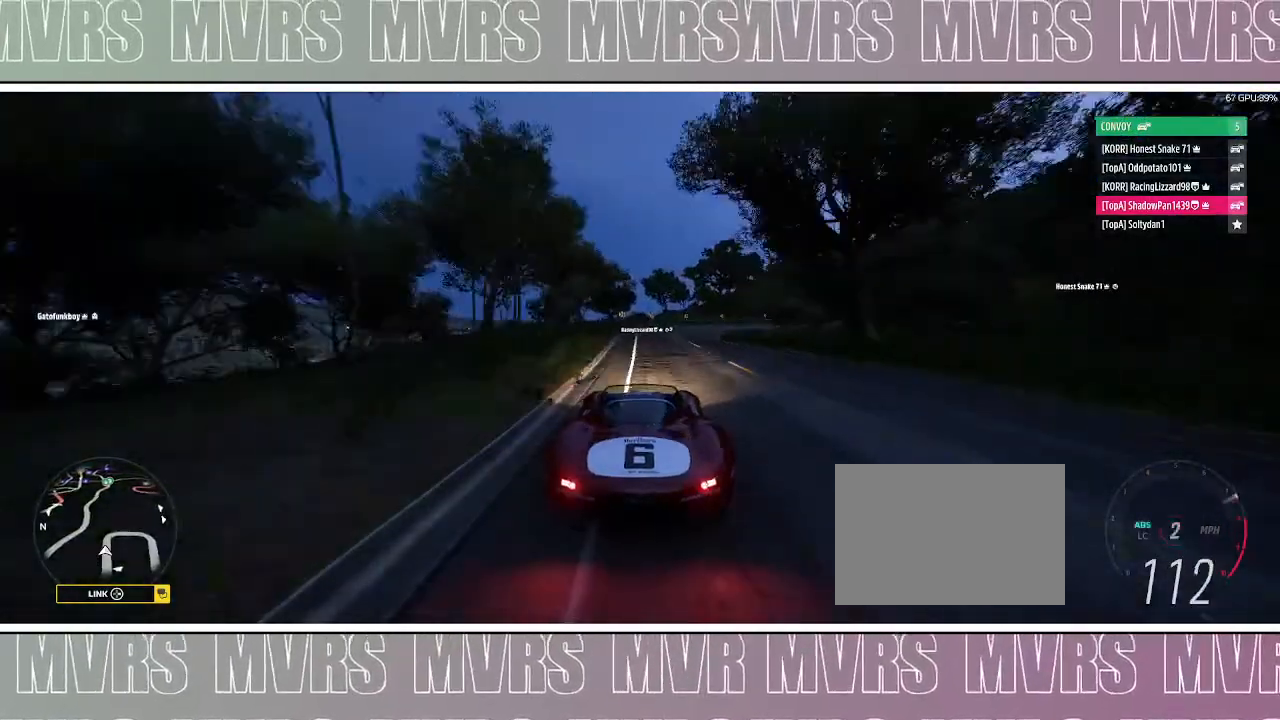
{"dt_ms": 500, "buttons": [], "left_stick": "center", "right_stick": "center", "events": [[50, "left_stick", "center"], [217, "left_stick", "right"], [400, "left_stick", "center"]]}
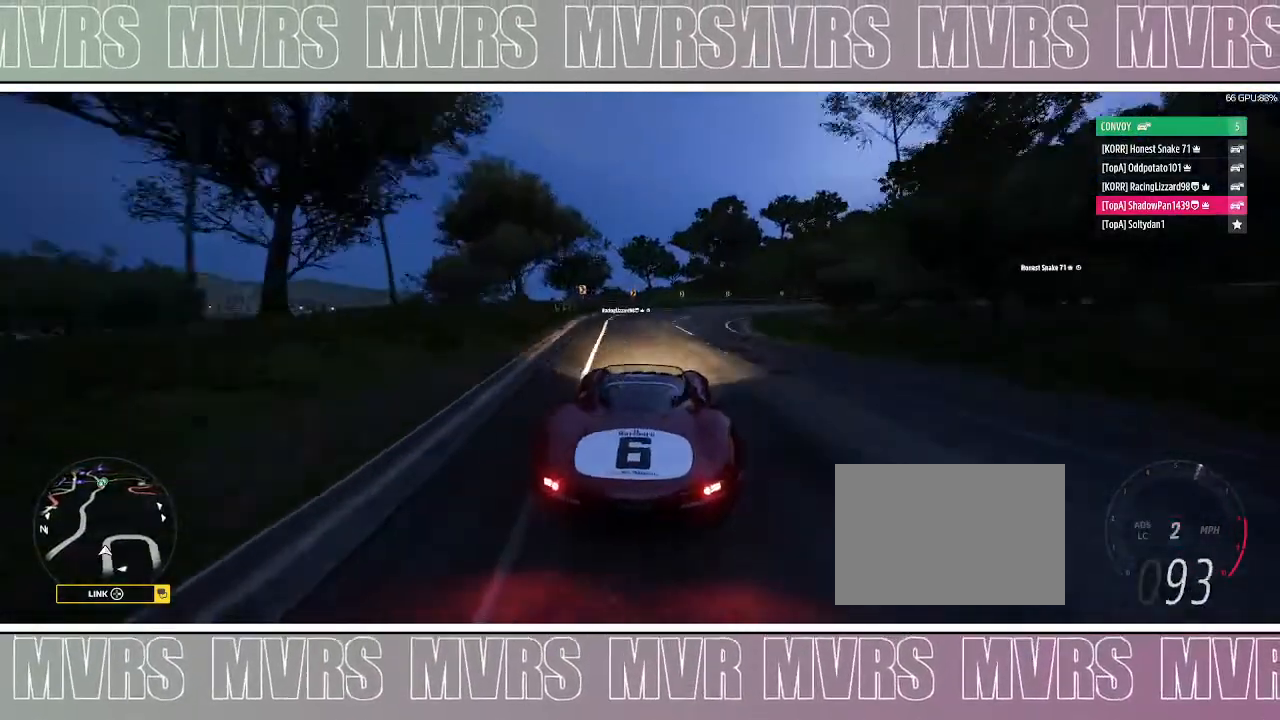
{"dt_ms": 500, "buttons": [], "left_stick": "right", "right_stick": "center", "events": [[233, "left_stick", "right"]]}
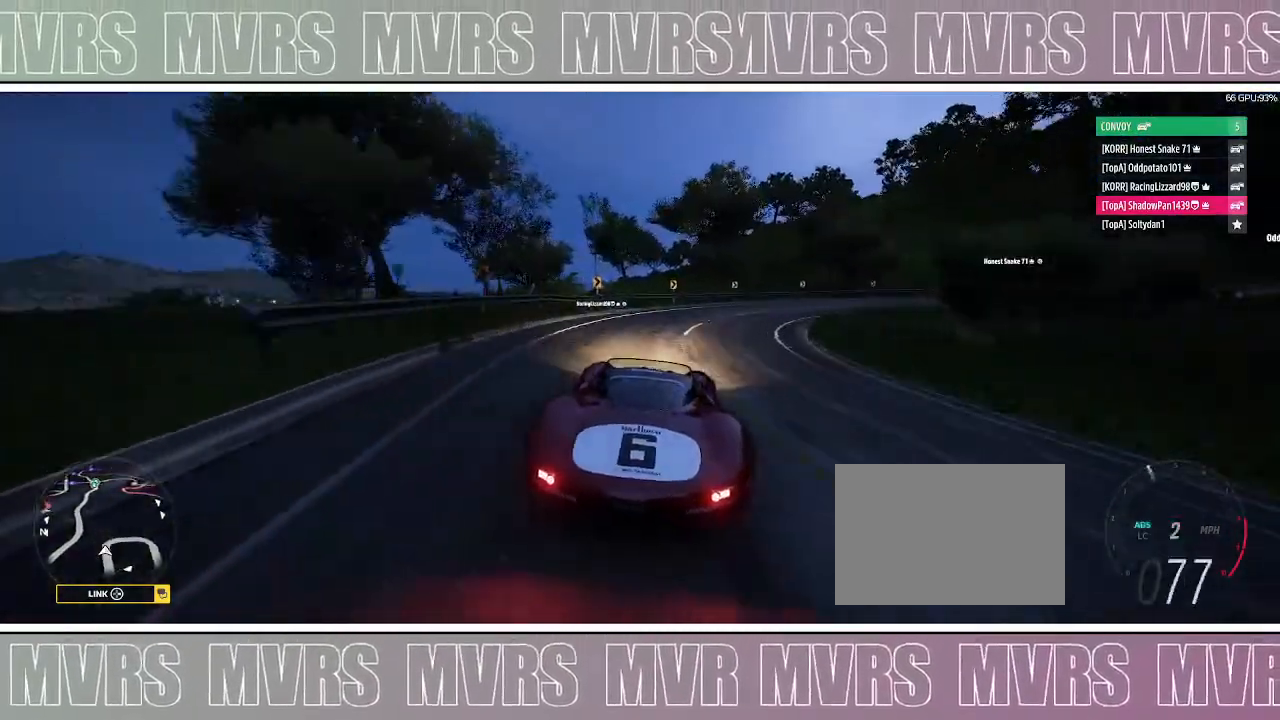
{"dt_ms": 500, "buttons": [], "left_stick": "right", "right_stick": "center", "events": []}
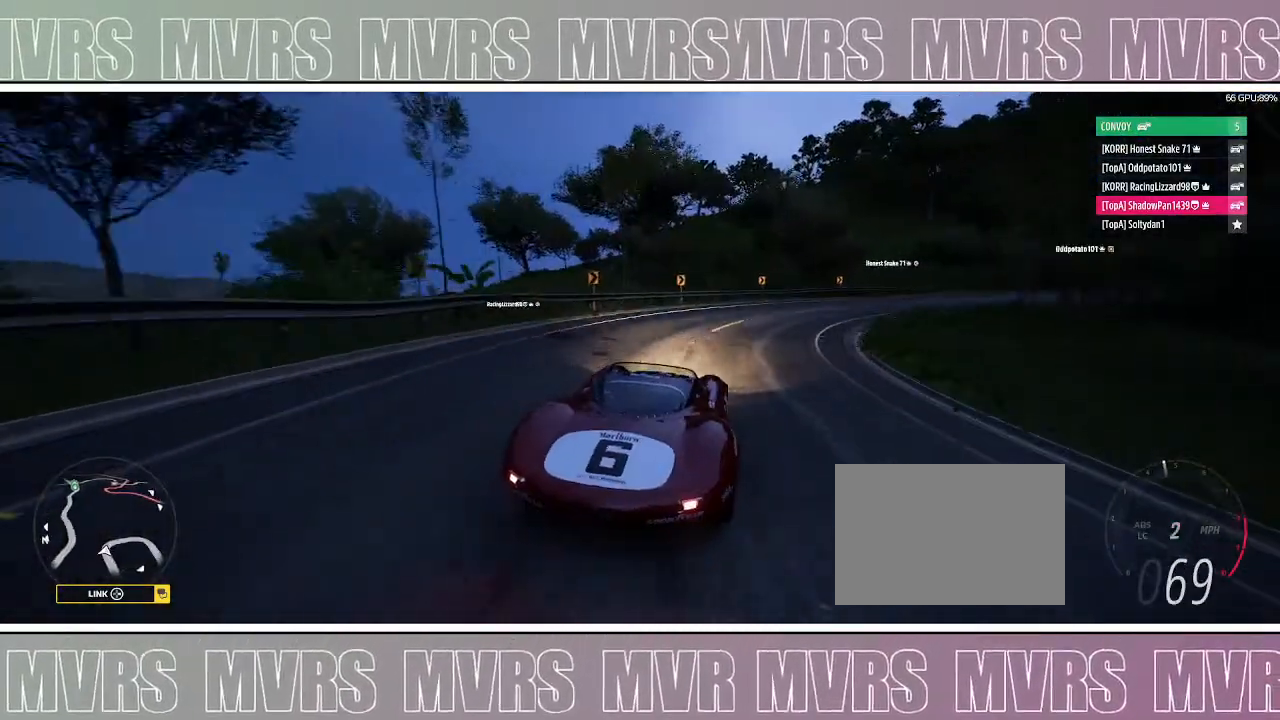
{"dt_ms": 500, "buttons": [], "left_stick": "right", "right_stick": "center", "events": []}
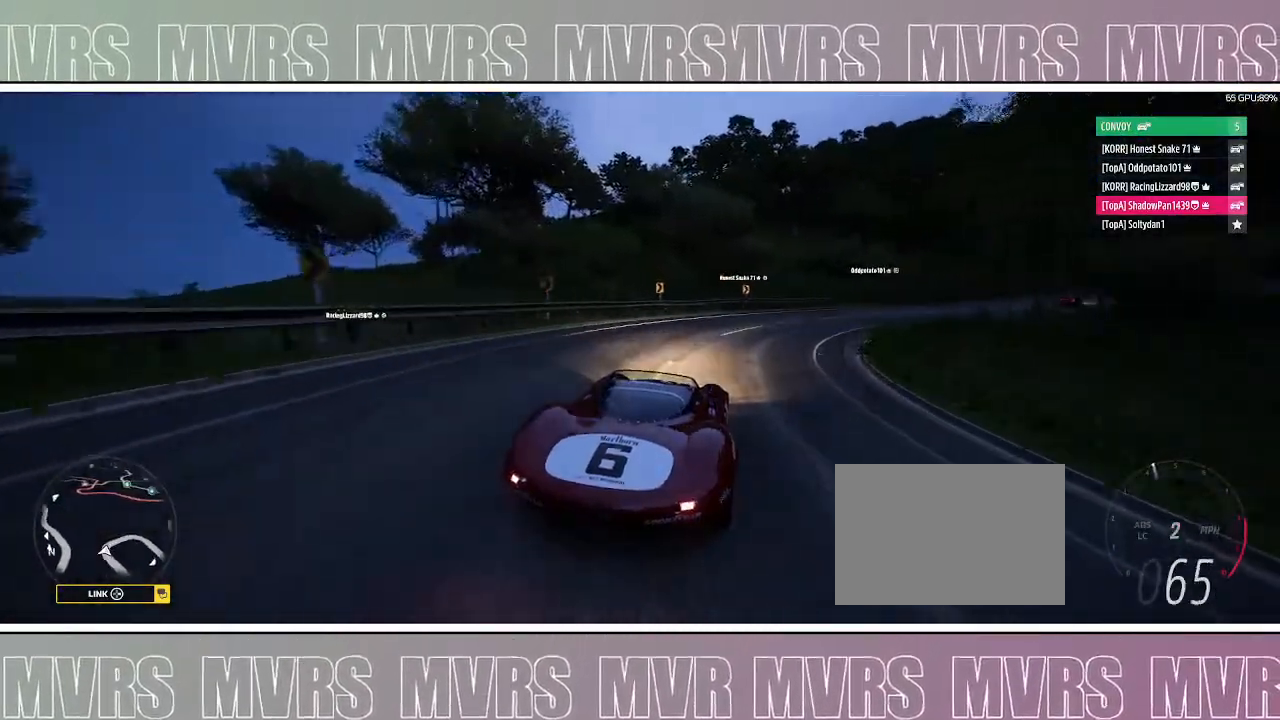
{"dt_ms": 500, "buttons": [], "left_stick": "right", "right_stick": "center", "events": [[50, "R2", "down"], [433, "R2", "up"]]}
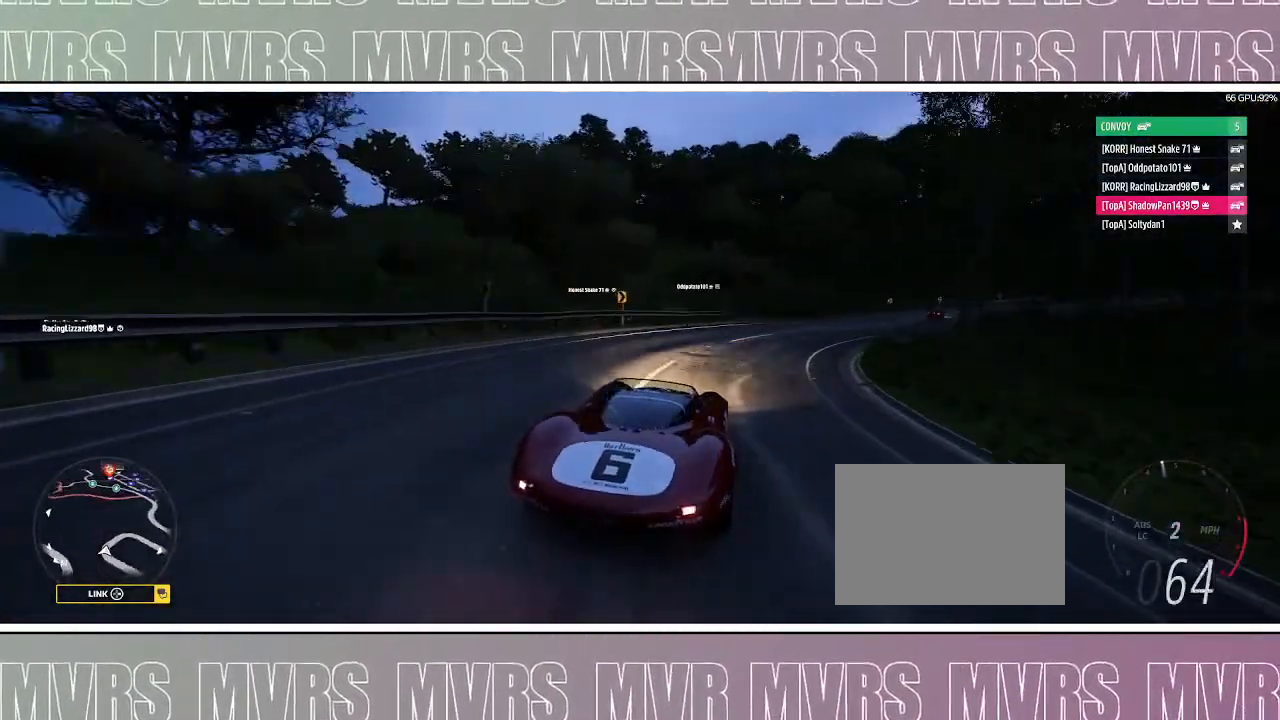
{"dt_ms": 500, "buttons": ["R2"], "left_stick": "up-left", "right_stick": "center", "events": [[117, "R2", "down"], [333, "left_stick", "up-left"]]}
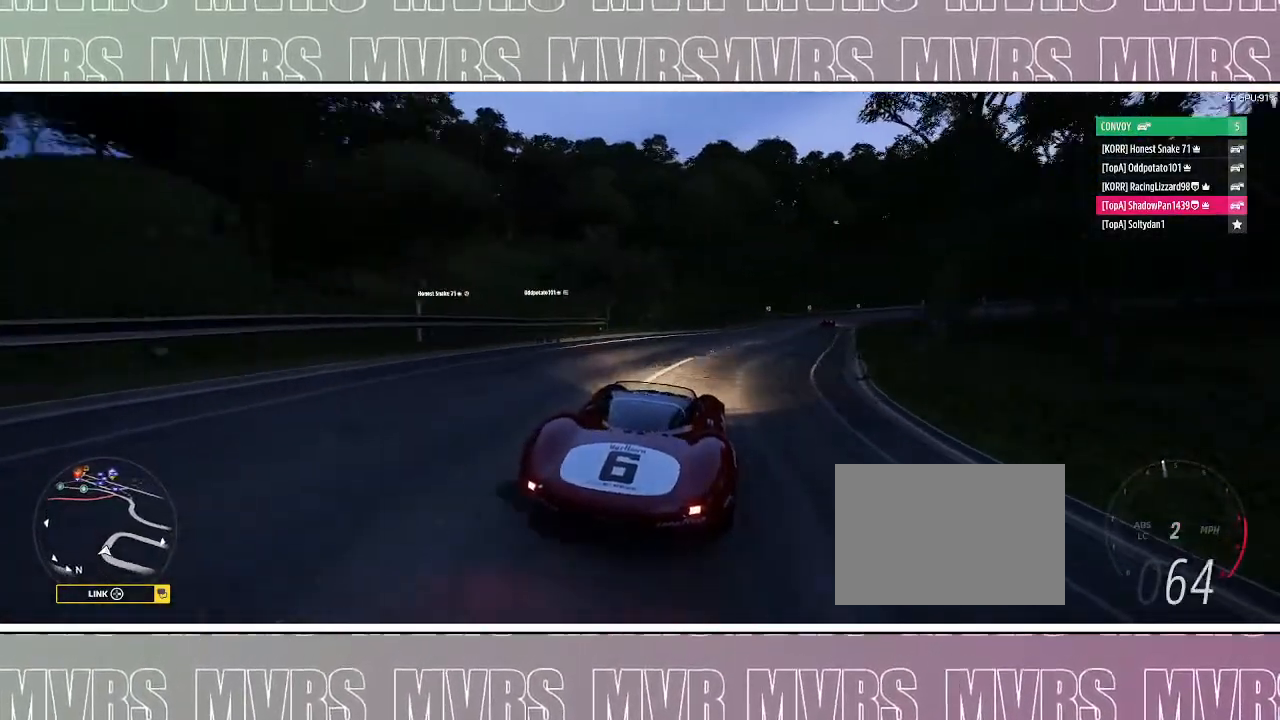
{"dt_ms": 500, "buttons": ["R2"], "left_stick": "right", "right_stick": "center", "events": [[17, "left_stick", "center"], [133, "left_stick", "right"], [317, "left_stick", "center"], [450, "left_stick", "right"]]}
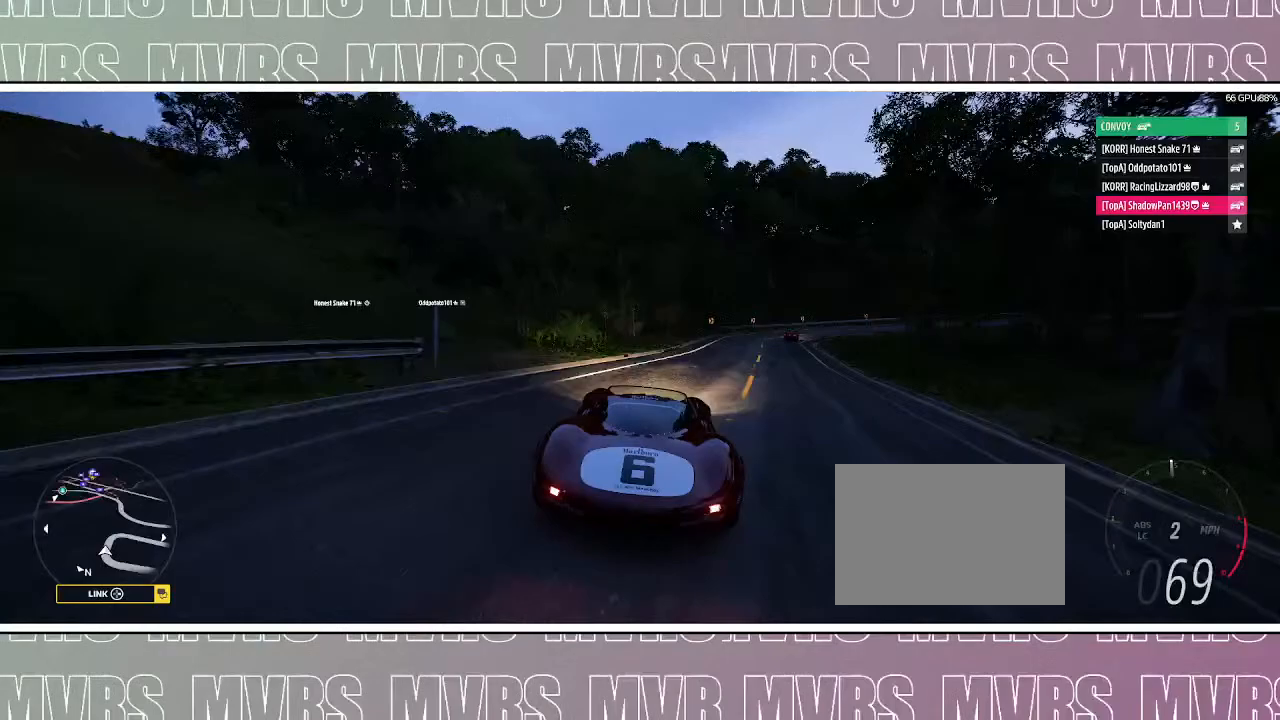
{"dt_ms": 1000, "buttons": ["R2"], "left_stick": "right", "right_stick": "center", "events": [[400, "left_stick", "center"], [483, "left_stick", "right"], [783, "R2", "up"], [933, "R2", "down"]]}
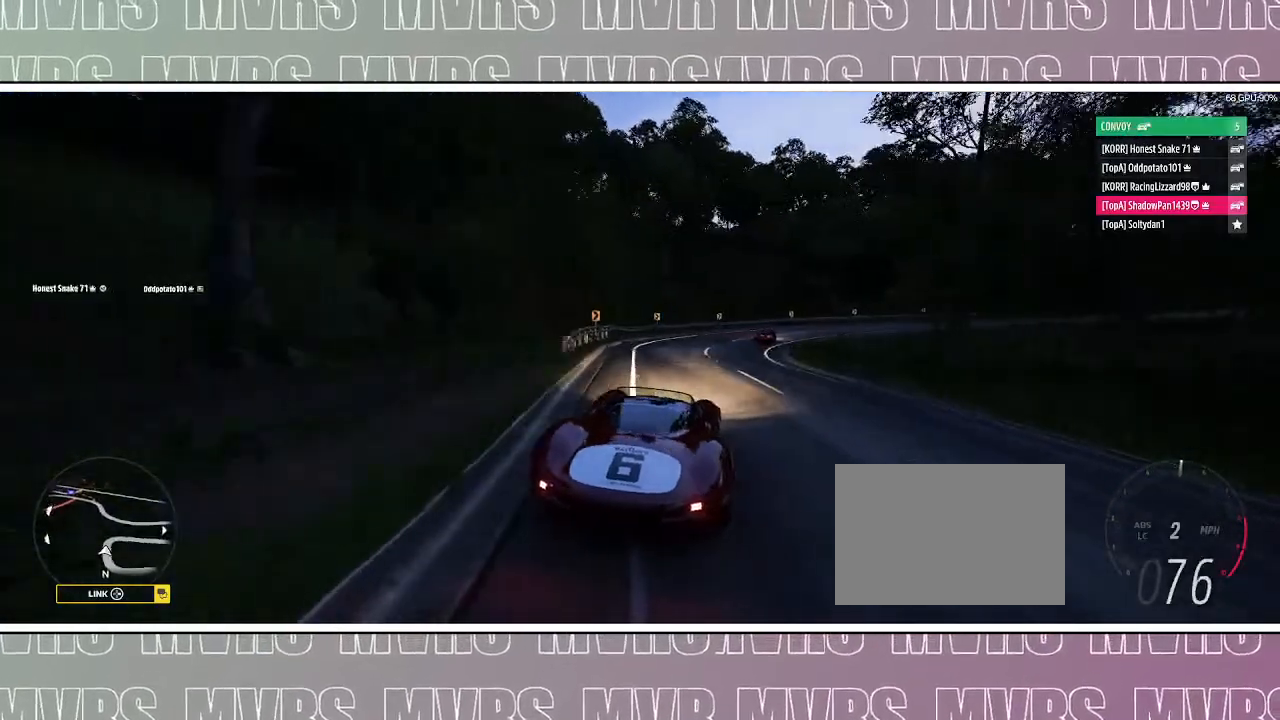
{"dt_ms": 500, "buttons": ["R2"], "left_stick": "right", "right_stick": "center", "events": [[167, "R2", "up"], [233, "R2", "down"]]}
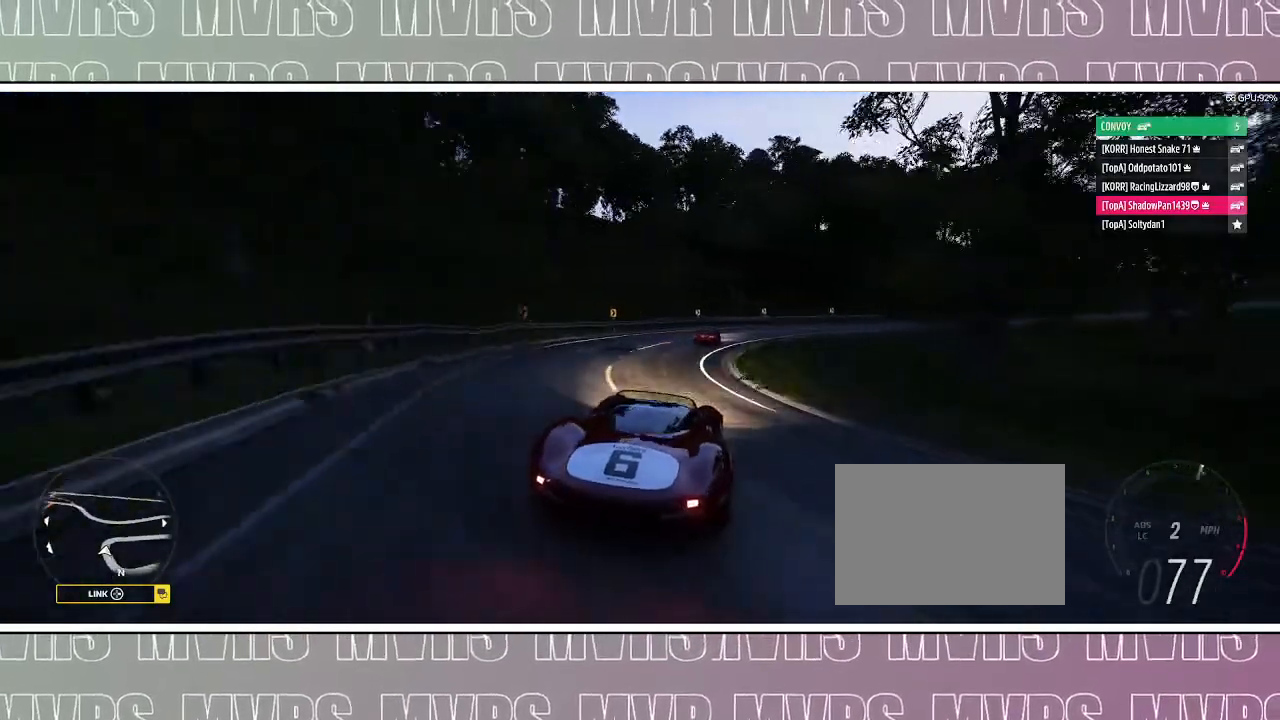
{"dt_ms": 500, "buttons": [], "left_stick": "right", "right_stick": "center", "events": [[50, "R2", "up"], [233, "R2", "down"], [450, "R2", "up"]]}
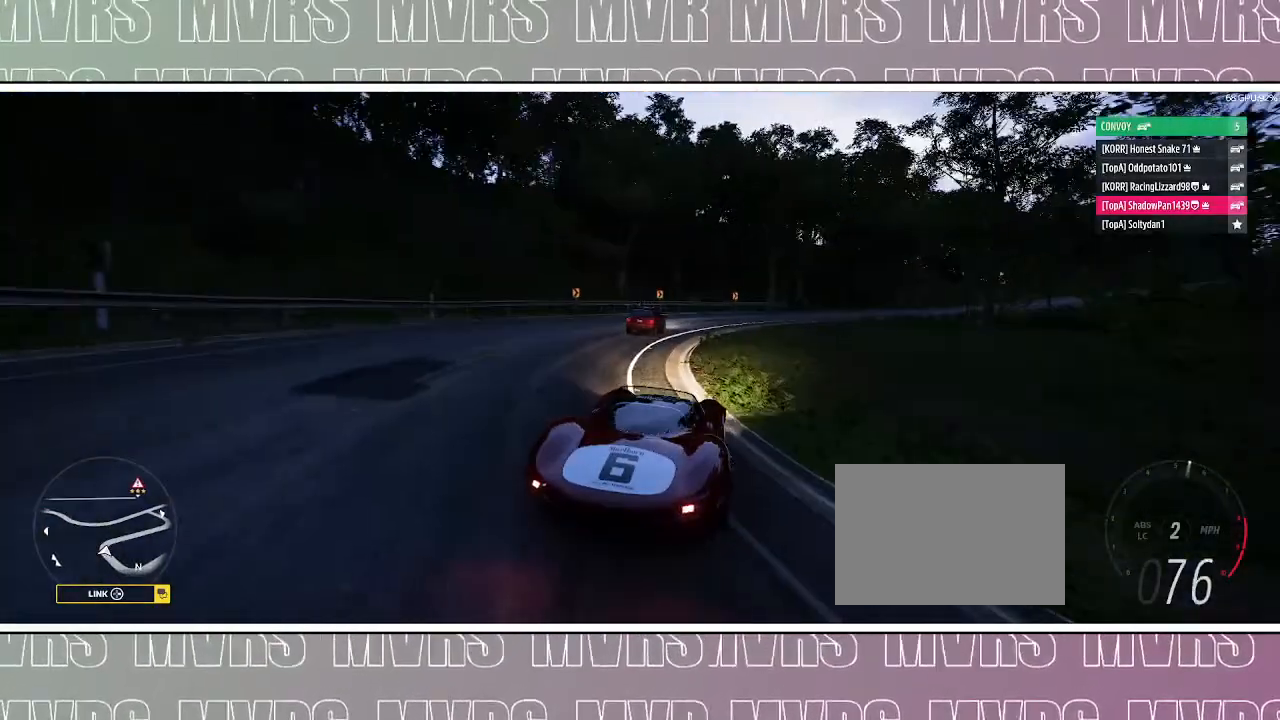
{"dt_ms": 500, "buttons": ["R2"], "left_stick": "right", "right_stick": "center", "events": [[67, "R2", "down"], [267, "R2", "up"], [367, "R2", "down"]]}
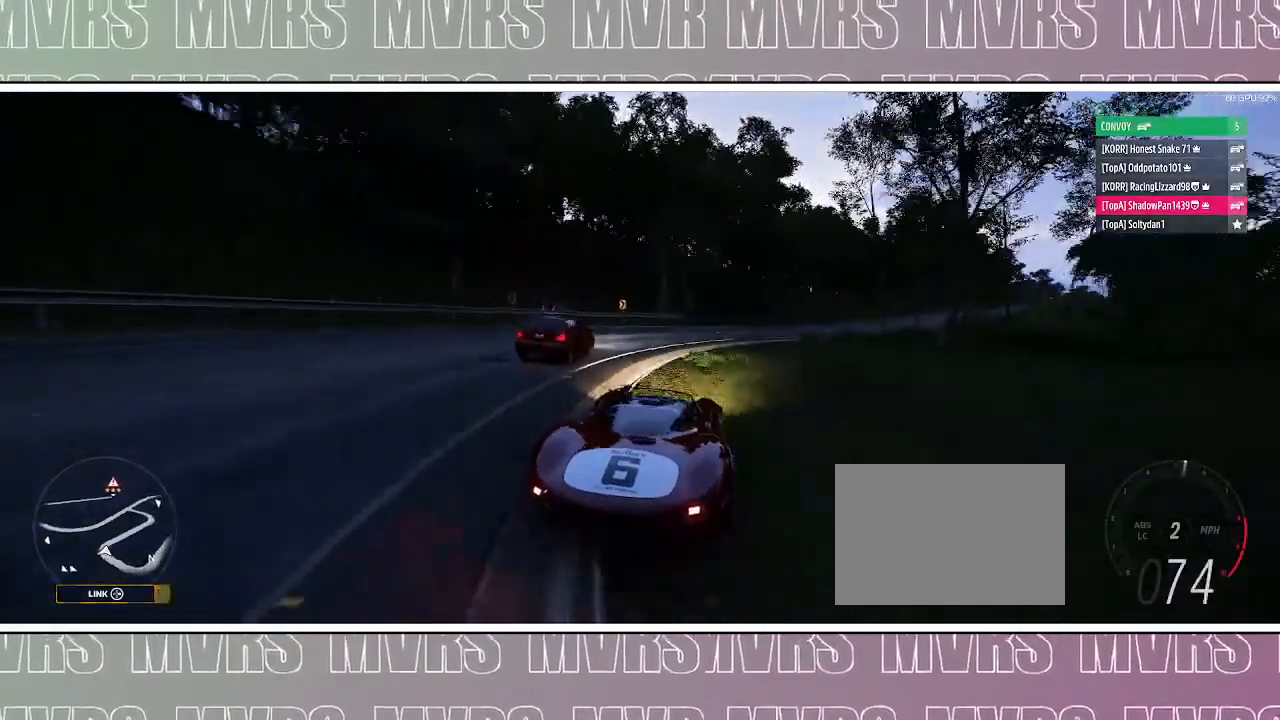
{"dt_ms": 500, "buttons": ["R2"], "left_stick": "right", "right_stick": "center", "events": [[33, "R2", "up"], [133, "R2", "down"], [283, "R2", "up"], [383, "R2", "down"]]}
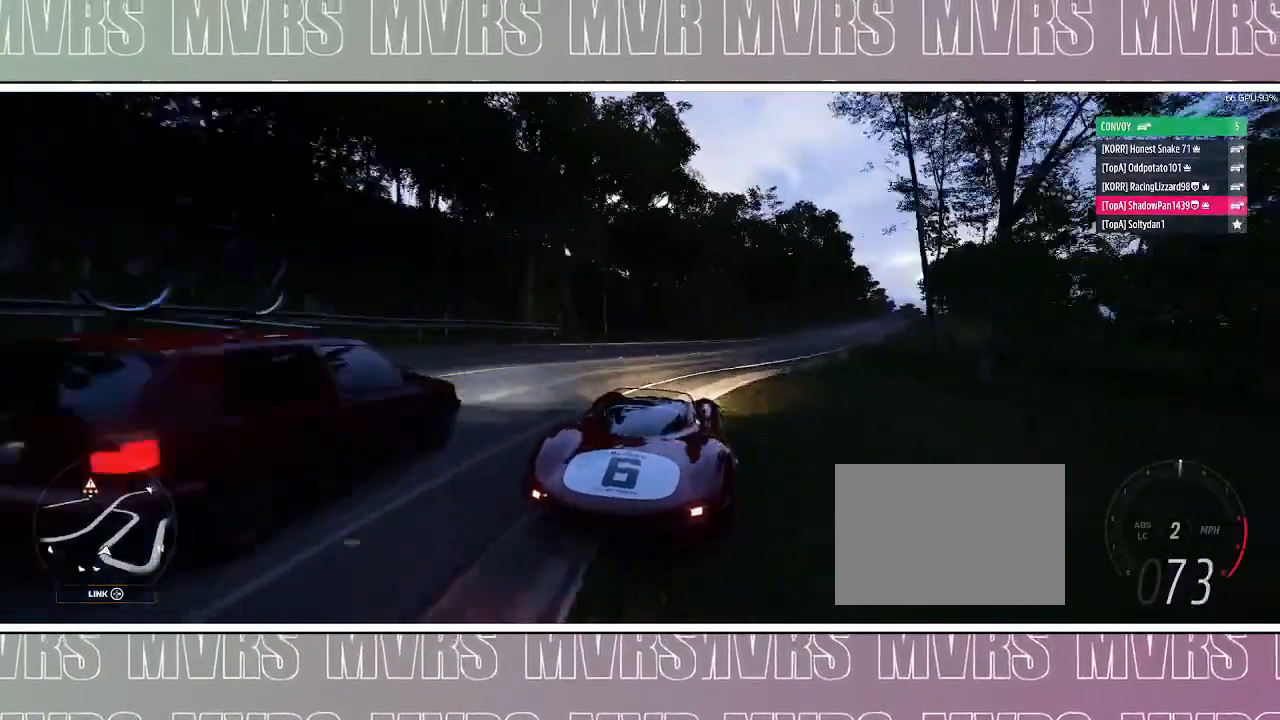
{"dt_ms": 500, "buttons": ["R2"], "left_stick": "right", "right_stick": "center", "events": [[333, "left_stick", "center"], [483, "left_stick", "right"]]}